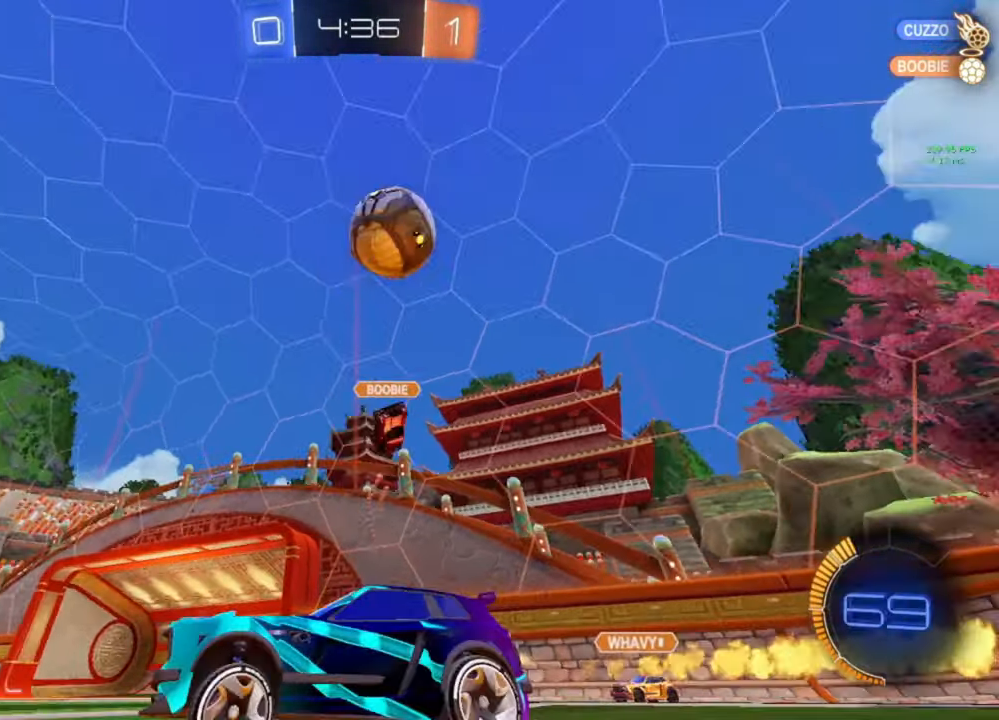
Gameplay with a controller (Xbox layout); each line is a JSON object with the inputs held at the frame after it. "events" lists button and stick changes between this image and that frame as [ms after this image, input, new state], when the widget could be followed in between.
{"buttons": ["R2"], "left_stick": "center", "right_stick": "center", "events": [[67, "Y", "down"], [100, "Y", "up"], [367, "left_stick", "center"], [400, "B", "up"]]}
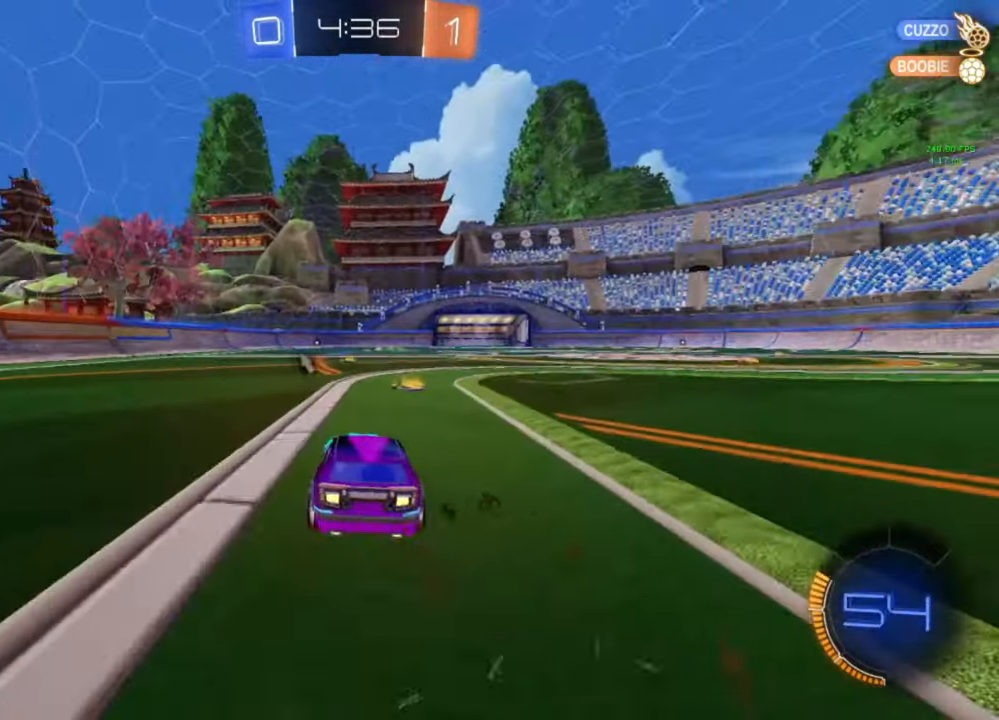
{"buttons": ["B", "R2"], "left_stick": "left", "right_stick": "center", "events": [[33, "left_stick", "right"], [100, "Y", "down"], [100, "left_stick", "center"], [200, "Y", "up"], [267, "B", "down"], [400, "left_stick", "left"]]}
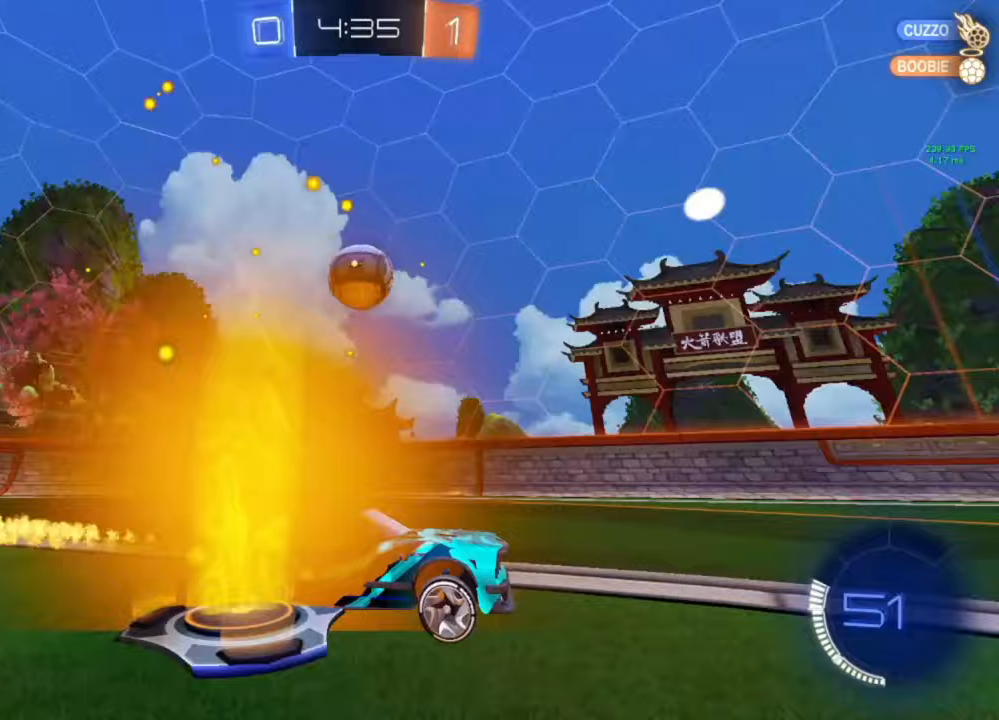
{"buttons": ["B", "R2"], "left_stick": "left", "right_stick": "center", "events": [[167, "L1", "down"], [233, "L1", "up"]]}
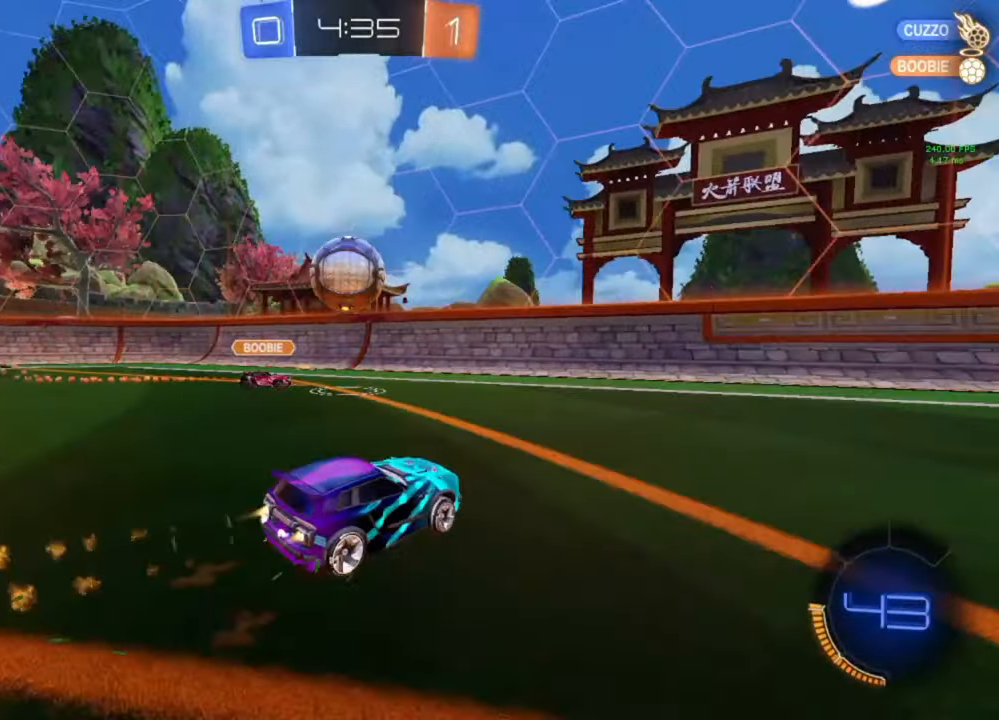
{"buttons": ["B", "L1", "R2"], "left_stick": "down-right", "right_stick": "center", "events": [[67, "A", "down"], [67, "left_stick", "down-right"], [267, "B", "up"], [300, "L1", "down"], [300, "left_stick", "up-left"], [333, "B", "down"], [467, "A", "up"], [500, "left_stick", "down-right"]]}
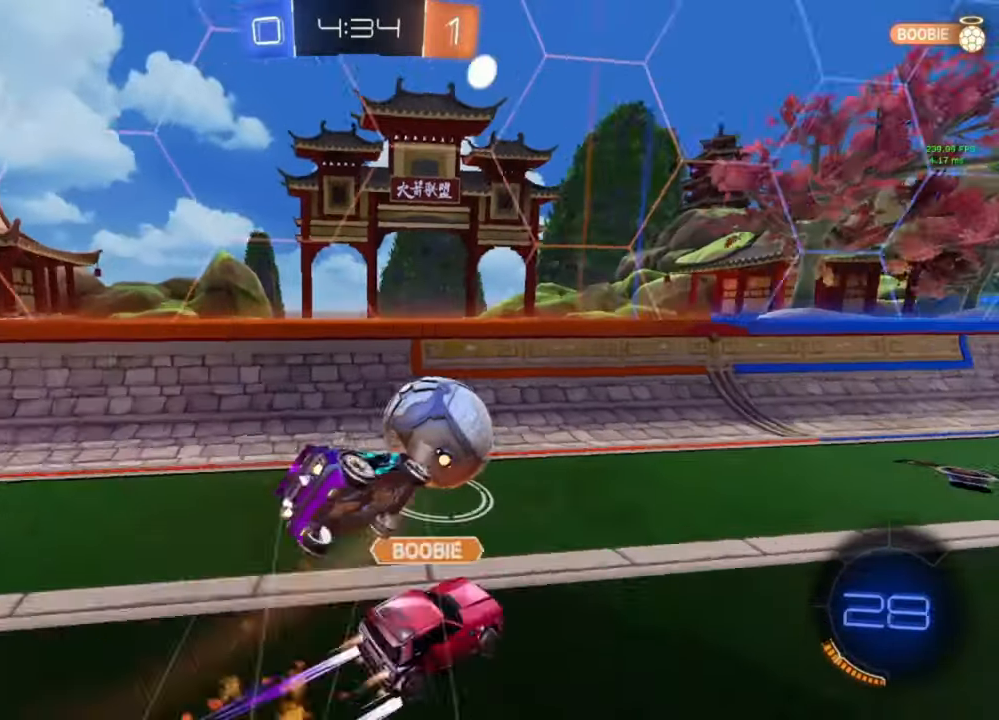
{"buttons": ["R2"], "left_stick": "down-right", "right_stick": "center", "events": [[33, "B", "up"], [133, "left_stick", "down"], [367, "L1", "up"], [433, "left_stick", "down-right"]]}
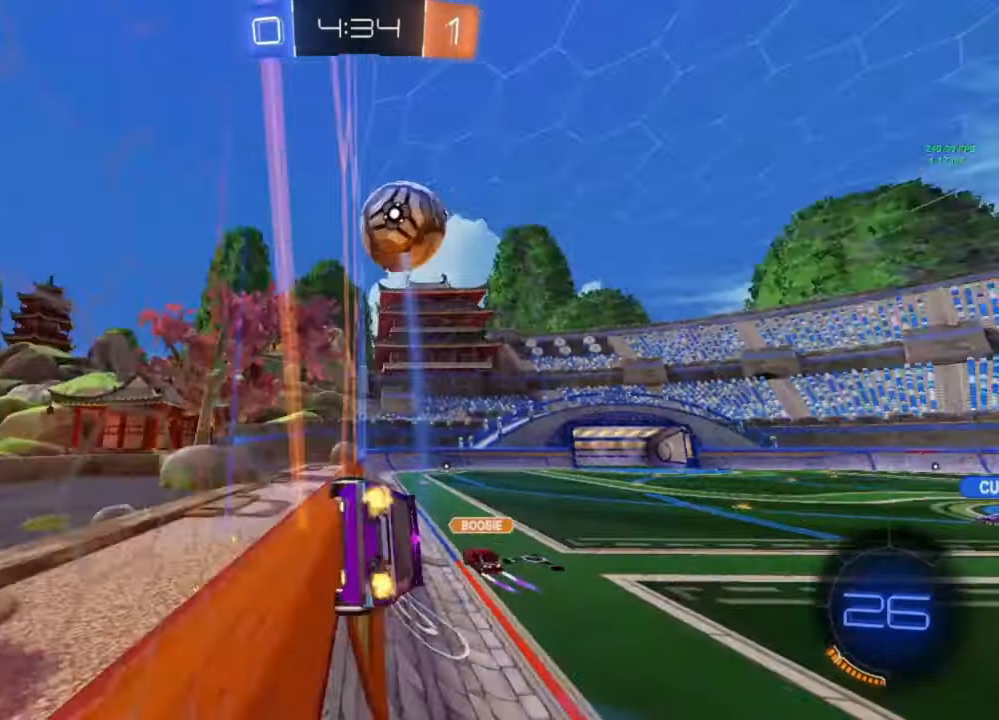
{"buttons": ["A", "B", "L1", "R2"], "left_stick": "down-left", "right_stick": "center", "events": [[133, "Y", "down"], [200, "Y", "up"], [400, "B", "down"], [400, "left_stick", "down-left"], [433, "A", "down"], [467, "L1", "down"]]}
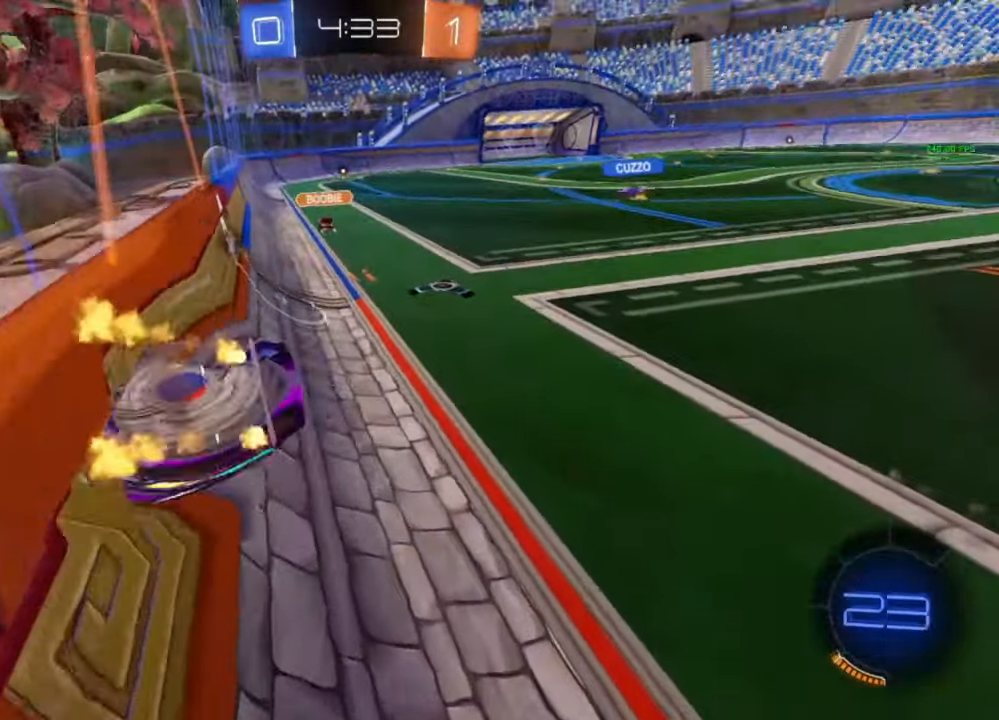
{"buttons": ["L1", "R2"], "left_stick": "center", "right_stick": "center", "events": [[133, "A", "up"], [167, "B", "up"], [233, "left_stick", "up-left"], [267, "A", "down"], [300, "left_stick", "up-right"], [367, "A", "up"], [400, "left_stick", "center"]]}
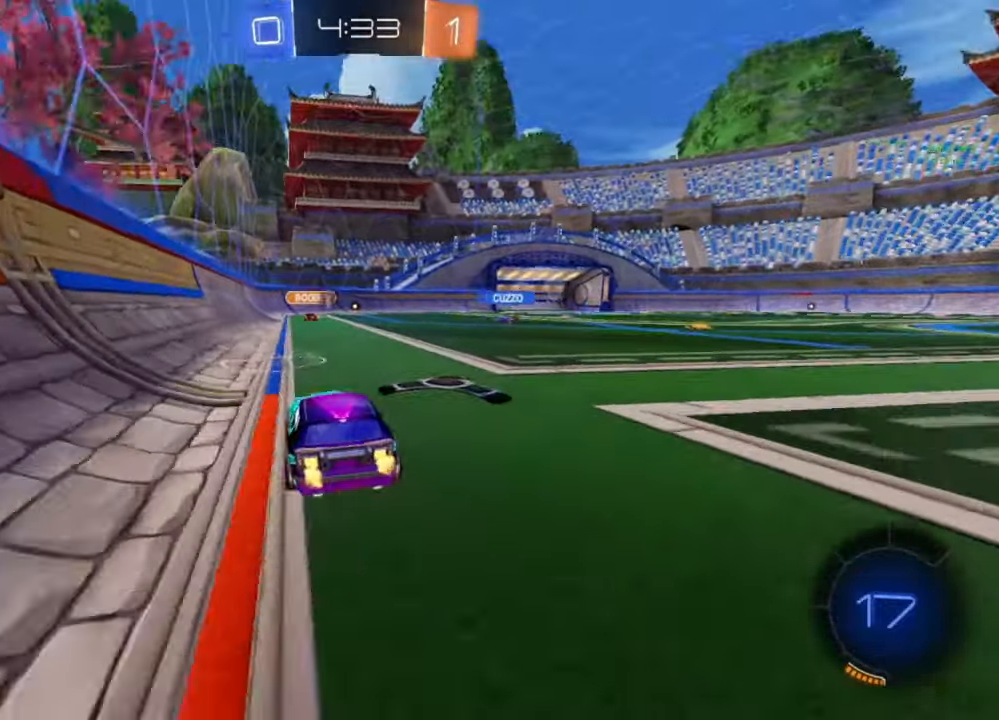
{"buttons": ["R2"], "left_stick": "center", "right_stick": "center", "events": [[67, "L1", "up"], [200, "left_stick", "right"], [333, "left_stick", "center"]]}
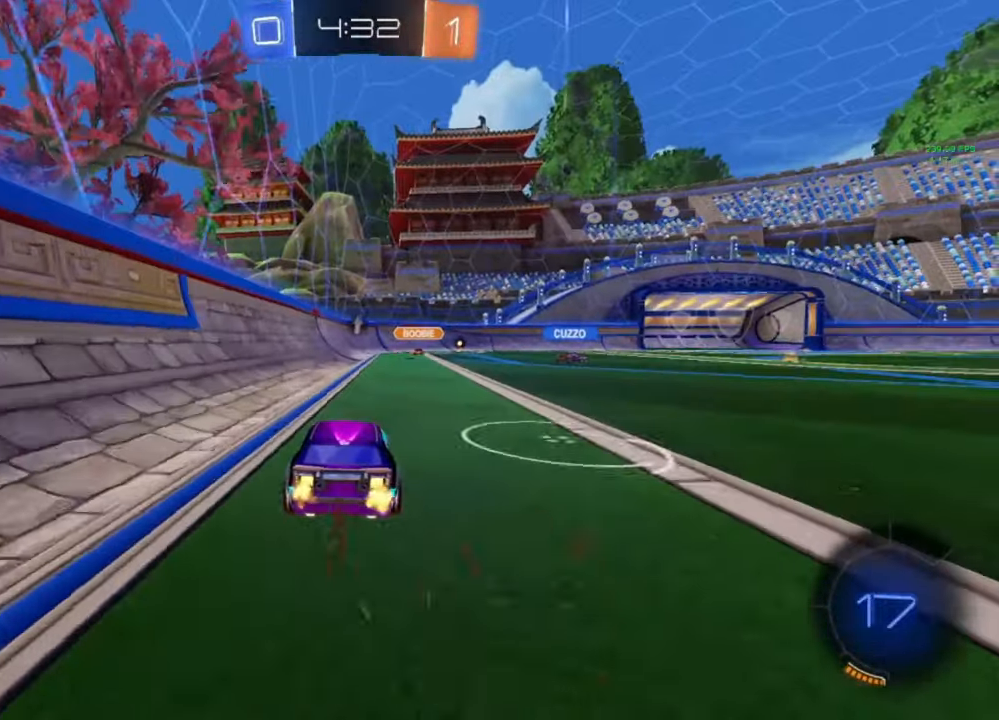
{"buttons": ["R2"], "left_stick": "center", "right_stick": "center", "events": [[233, "A", "down"], [233, "left_stick", "up-right"], [267, "L1", "down"], [300, "A", "up"], [367, "A", "down"], [433, "A", "up"], [467, "L1", "up"], [500, "left_stick", "center"]]}
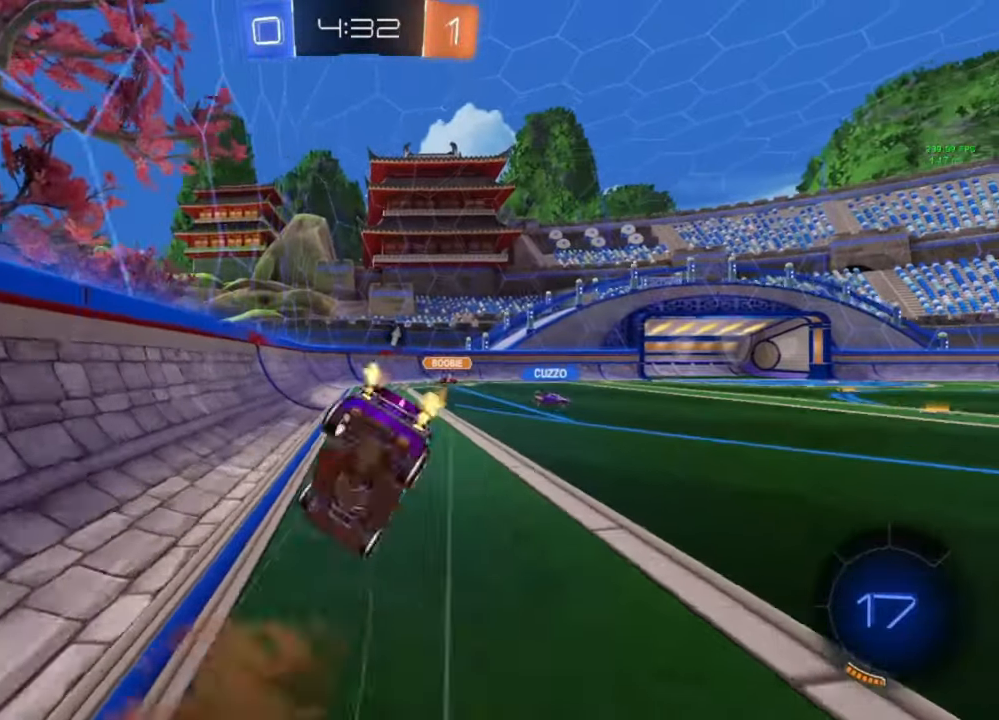
{"buttons": ["L1", "R2"], "left_stick": "right", "right_stick": "center", "events": [[300, "Y", "down"], [400, "Y", "up"], [467, "left_stick", "right"], [500, "L1", "down"]]}
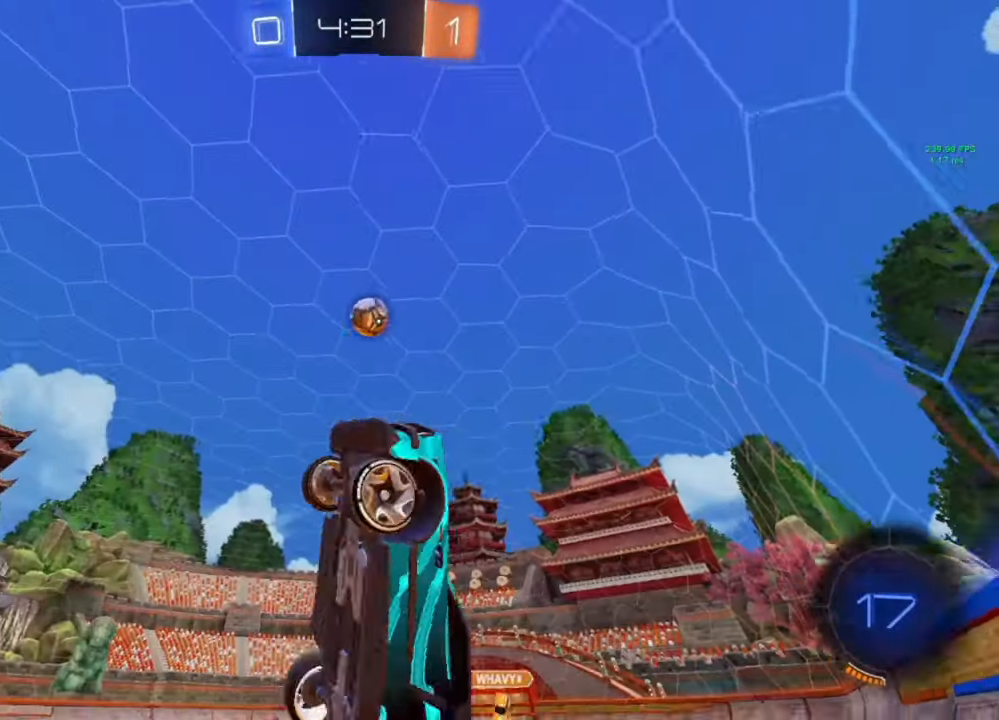
{"buttons": ["R2"], "left_stick": "right", "right_stick": "center", "events": [[100, "L1", "up"], [100, "left_stick", "center"], [267, "left_stick", "right"]]}
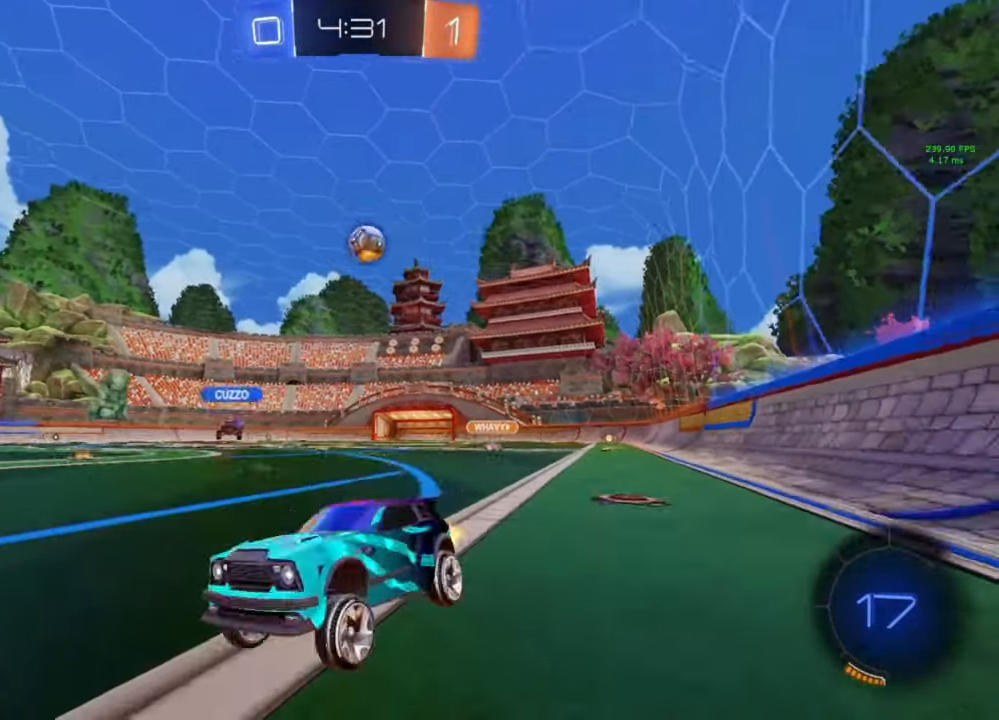
{"buttons": ["R2"], "left_stick": "right", "right_stick": "center", "events": [[233, "L1", "down"], [300, "L1", "up"]]}
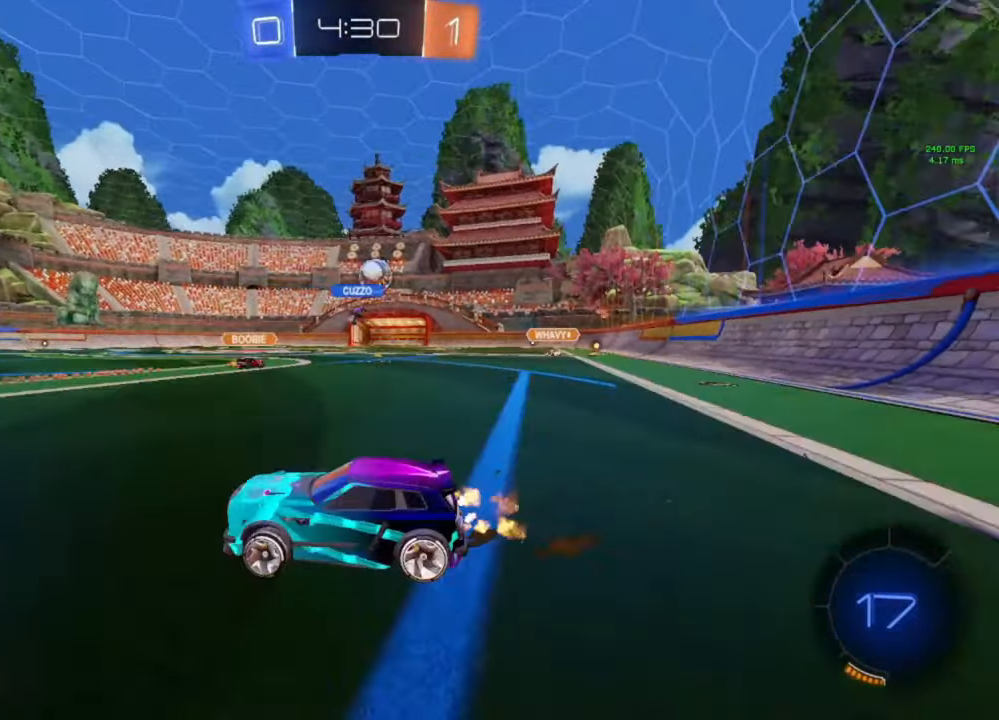
{"buttons": ["R2"], "left_stick": "left", "right_stick": "center", "events": [[300, "left_stick", "left"]]}
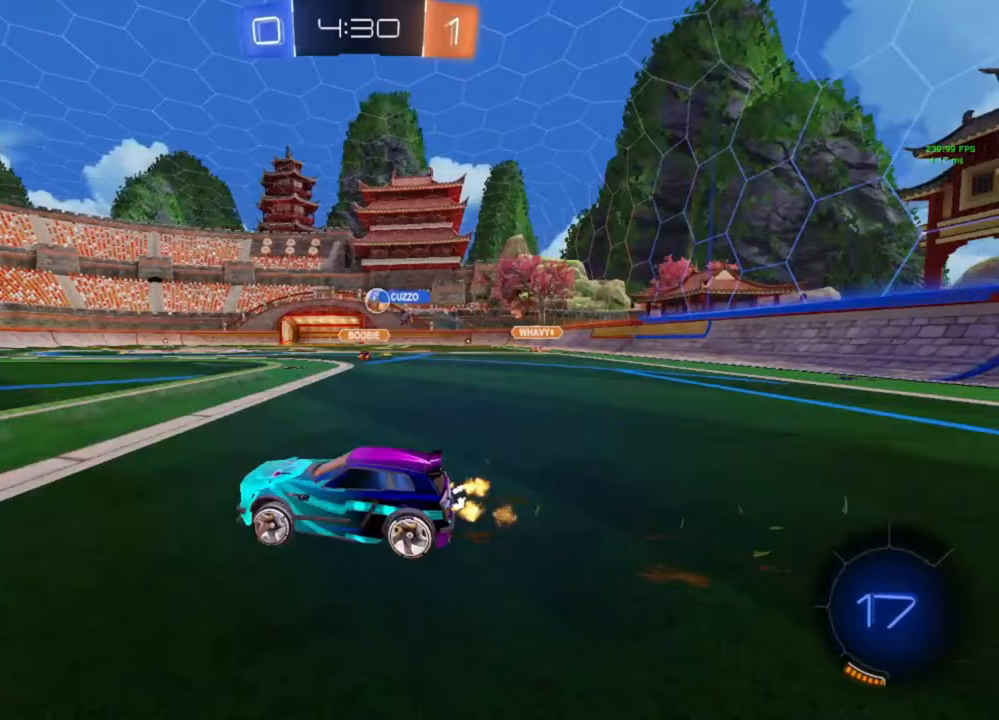
{"buttons": ["R2"], "left_stick": "right", "right_stick": "center", "events": [[33, "left_stick", "center"], [333, "left_stick", "right"]]}
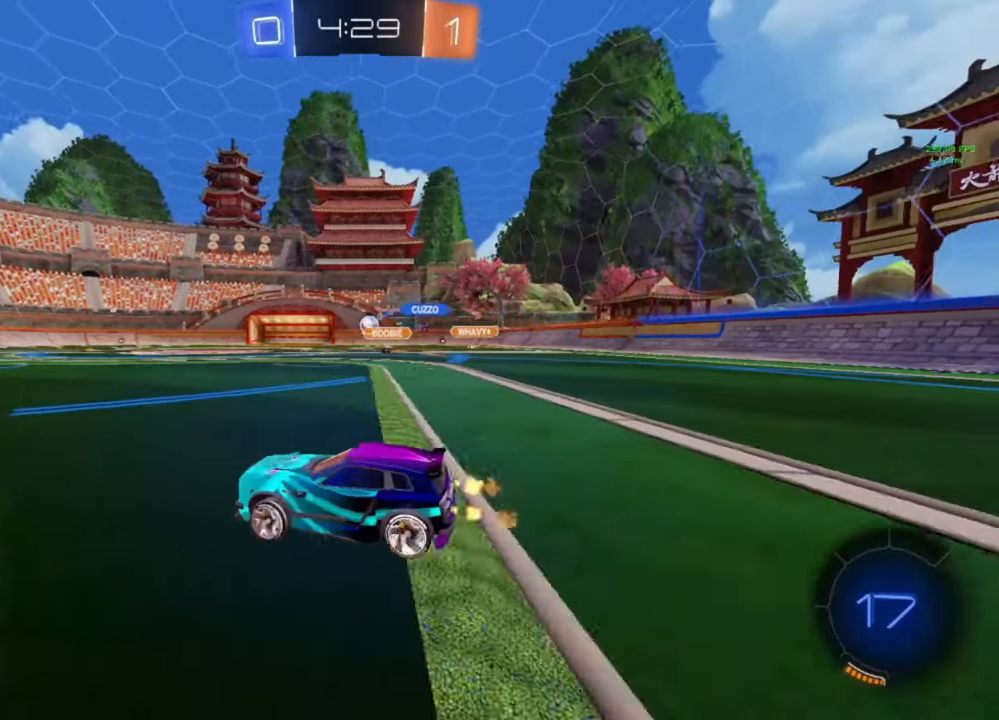
{"buttons": ["B", "R2"], "left_stick": "down", "right_stick": "center", "events": [[100, "left_stick", "center"], [133, "A", "down"], [167, "A", "up"], [167, "left_stick", "up"], [300, "left_stick", "center"], [433, "B", "down"], [433, "left_stick", "down"]]}
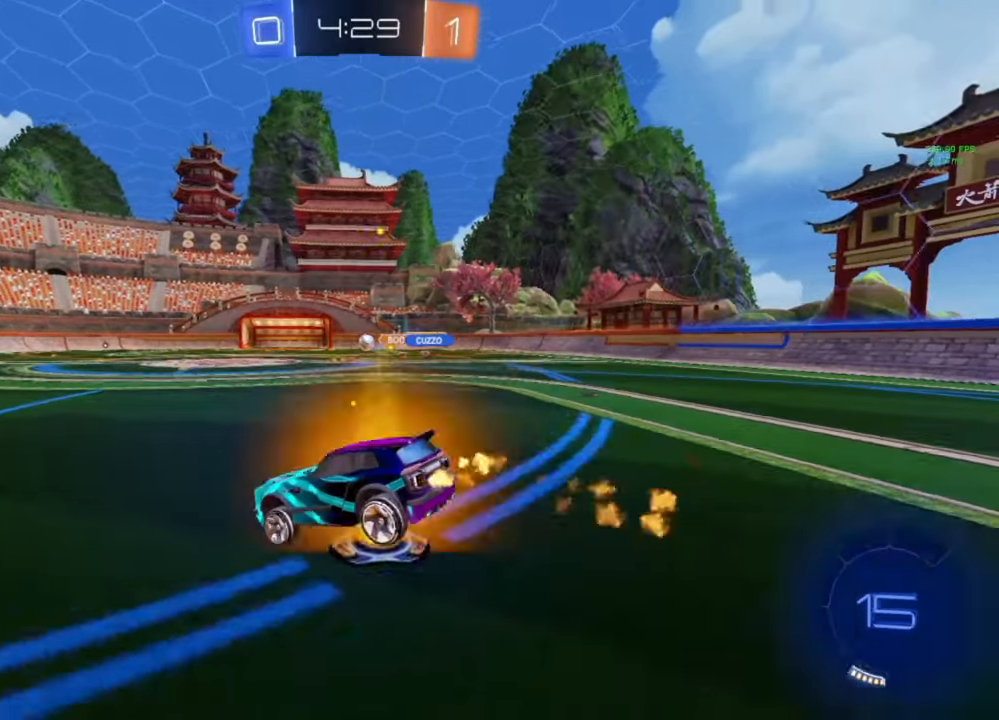
{"buttons": ["A", "B", "R2"], "left_stick": "center", "right_stick": "center", "events": [[133, "B", "up"], [367, "left_stick", "up"], [433, "A", "down"], [433, "B", "down"], [500, "left_stick", "center"]]}
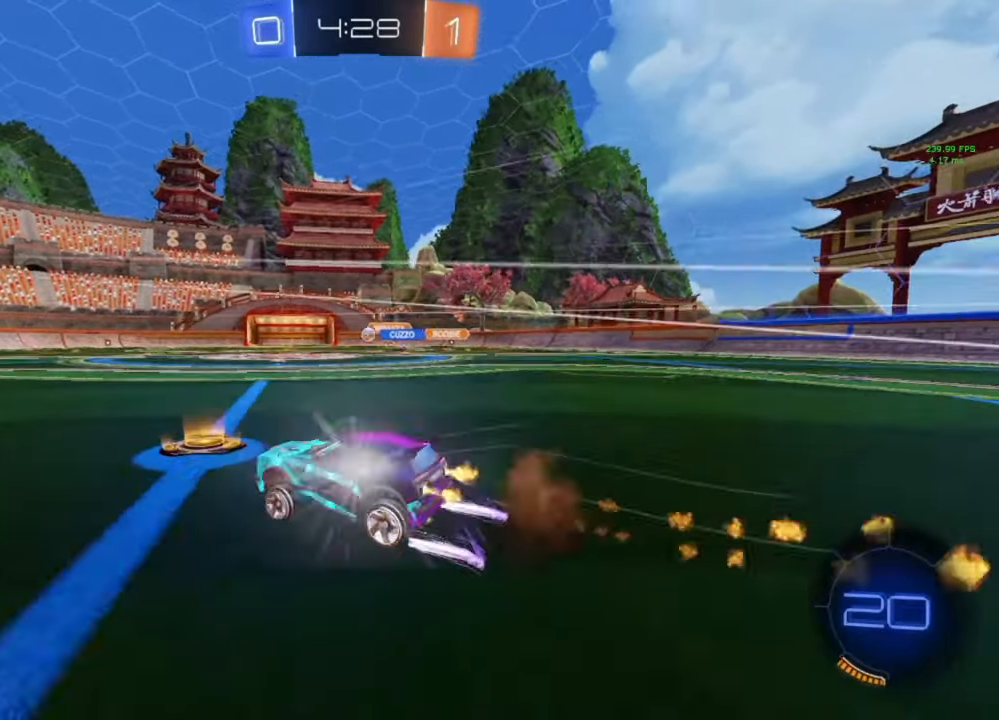
{"buttons": ["R2"], "left_stick": "center", "right_stick": "center", "events": [[133, "A", "up"], [133, "B", "up"]]}
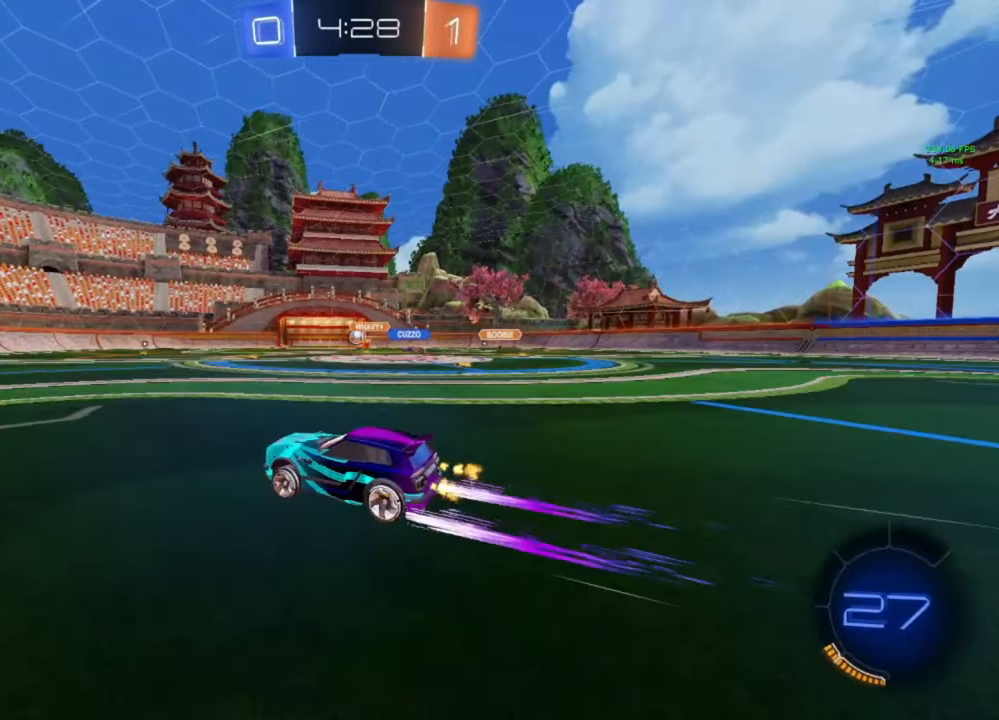
{"buttons": ["R2"], "left_stick": "center", "right_stick": "center", "events": [[133, "left_stick", "right"], [233, "left_stick", "center"]]}
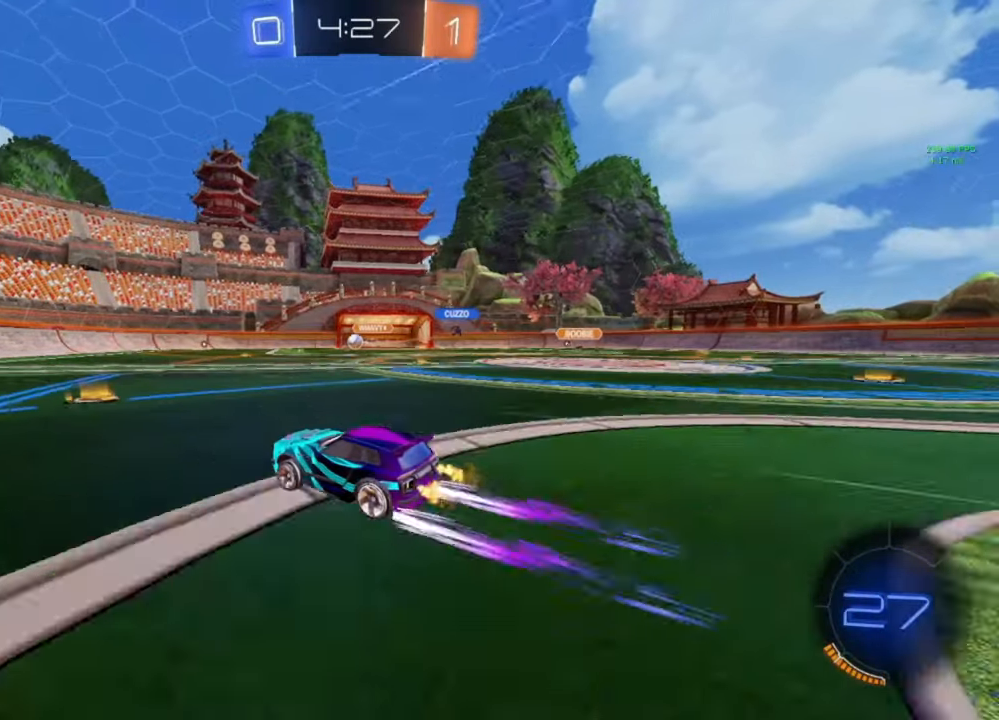
{"buttons": ["R2"], "left_stick": "center", "right_stick": "center", "events": [[133, "left_stick", "left"], [233, "left_stick", "center"]]}
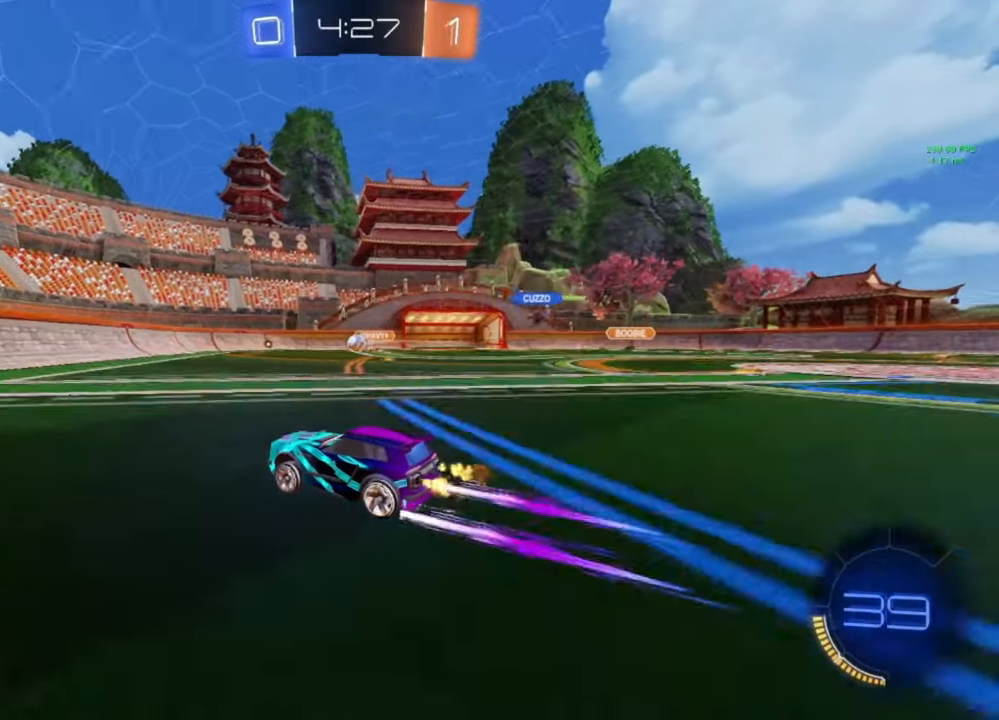
{"buttons": ["L2"], "left_stick": "left", "right_stick": "center", "events": [[200, "R2", "up"], [300, "left_stick", "left"], [400, "L2", "down"]]}
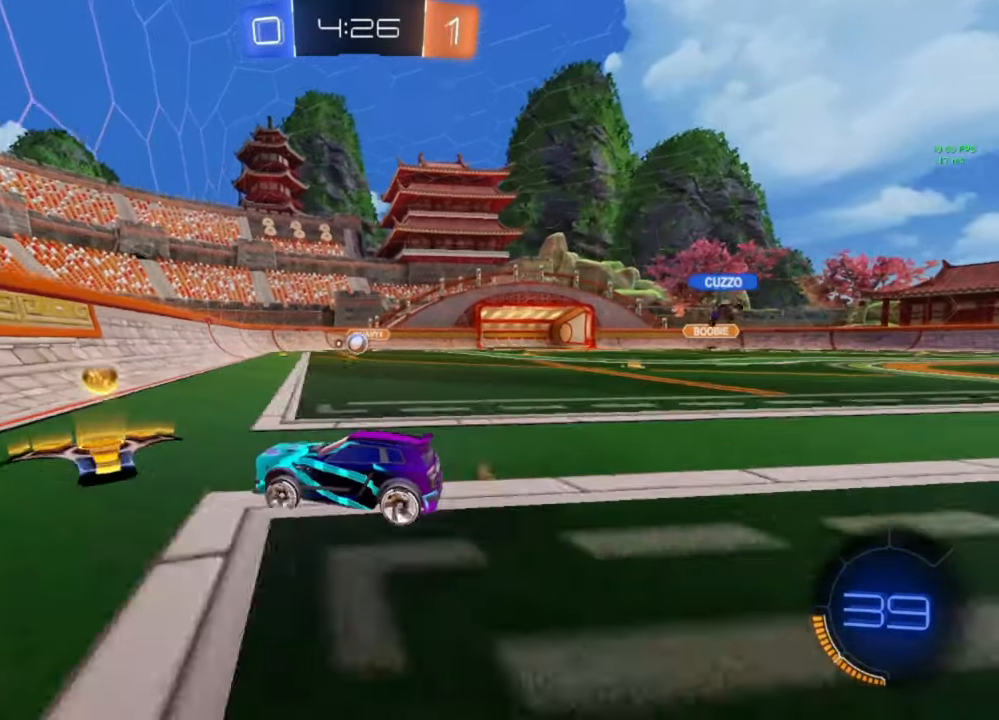
{"buttons": ["R2"], "left_stick": "left", "right_stick": "center", "events": [[267, "L2", "up"], [400, "R2", "down"]]}
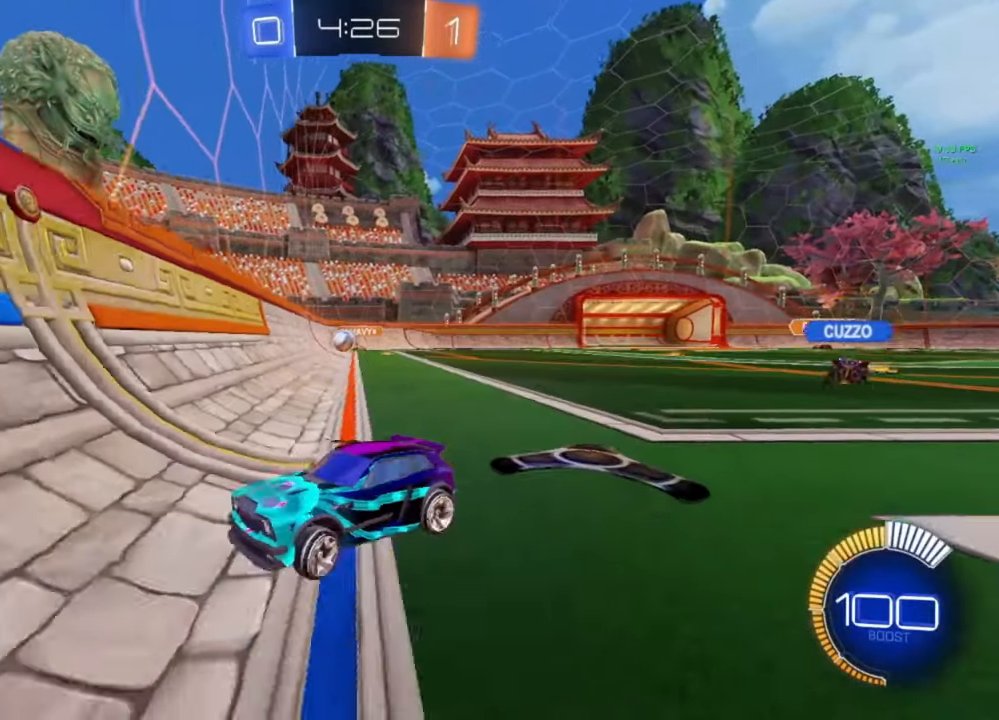
{"buttons": ["R2"], "left_stick": "left", "right_stick": "center", "events": []}
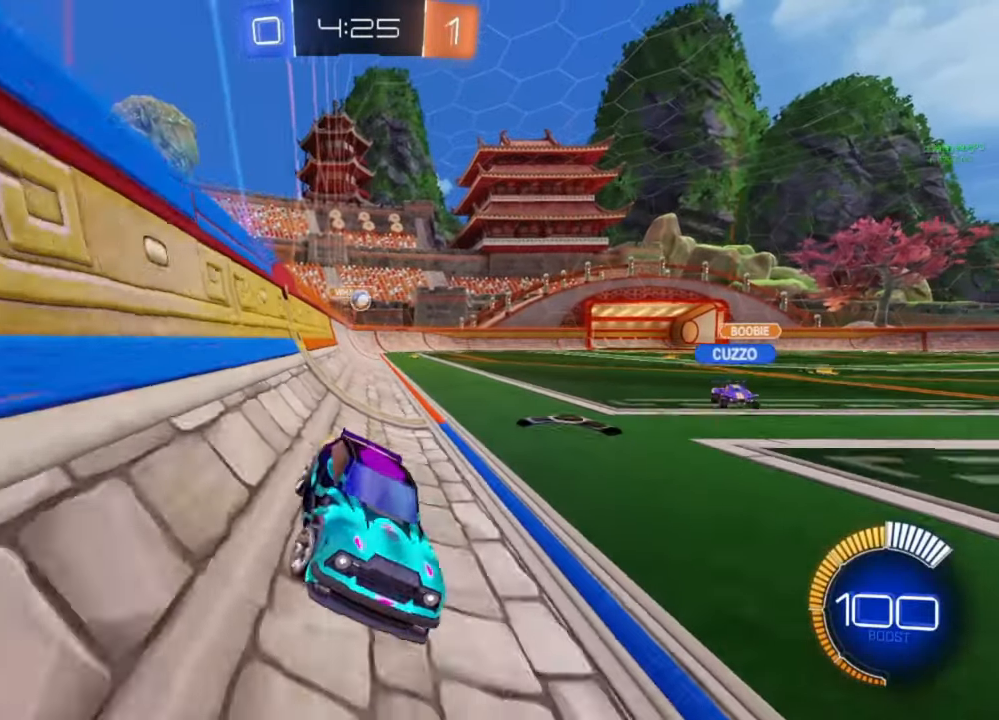
{"buttons": [], "left_stick": "center", "right_stick": "center", "events": [[100, "R2", "up"], [367, "left_stick", "center"]]}
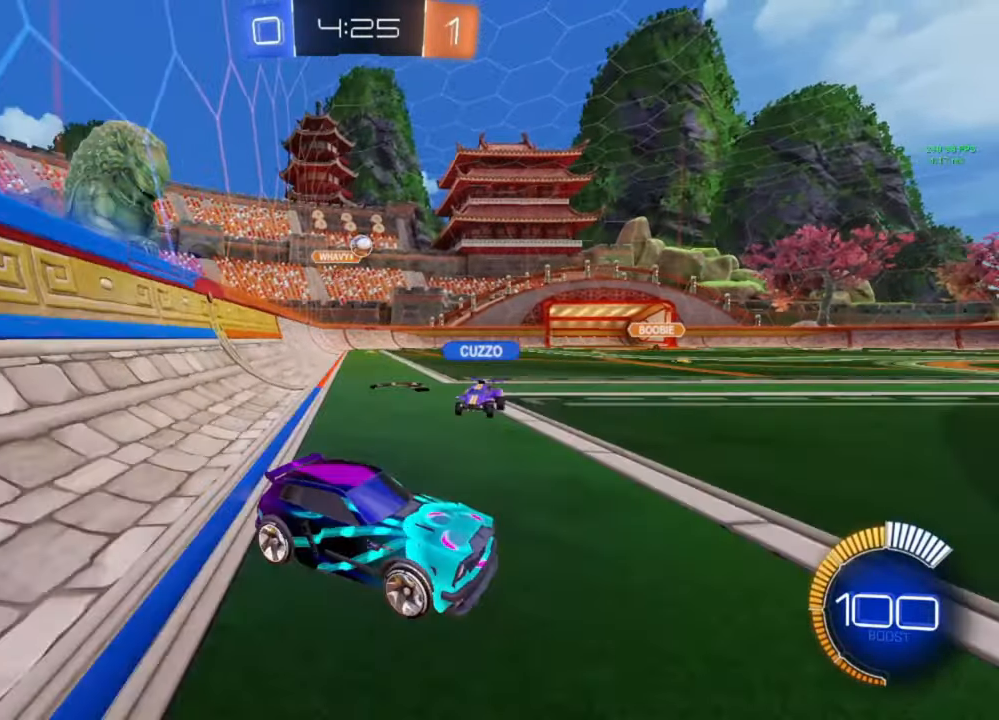
{"buttons": ["R2"], "left_stick": "left", "right_stick": "center", "events": [[33, "R2", "down"], [133, "left_stick", "right"], [267, "left_stick", "center"], [500, "left_stick", "left"]]}
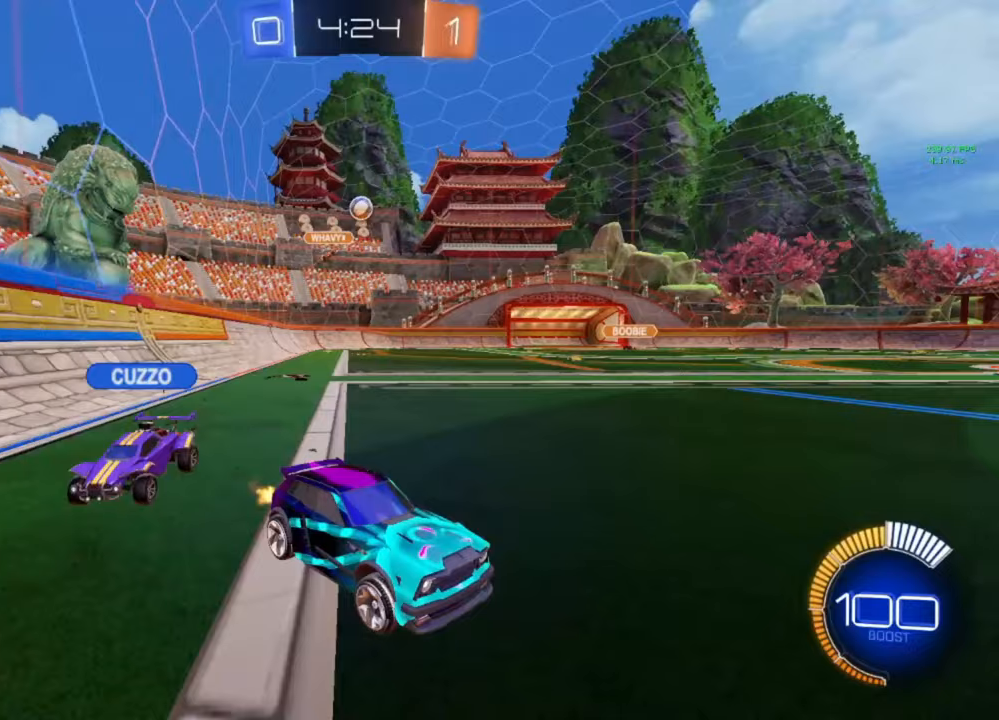
{"buttons": [], "left_stick": "center", "right_stick": "center", "events": [[233, "R2", "up"], [233, "left_stick", "center"]]}
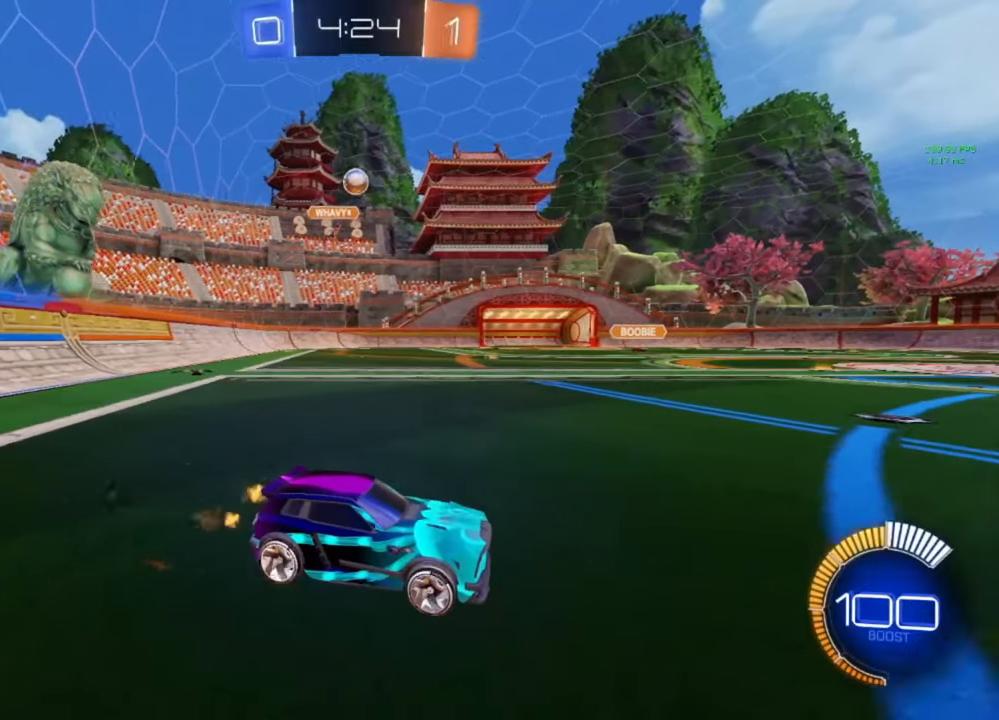
{"buttons": [], "left_stick": "down-right", "right_stick": "center", "events": [[67, "R2", "down"], [200, "R2", "up"], [300, "left_stick", "down-right"]]}
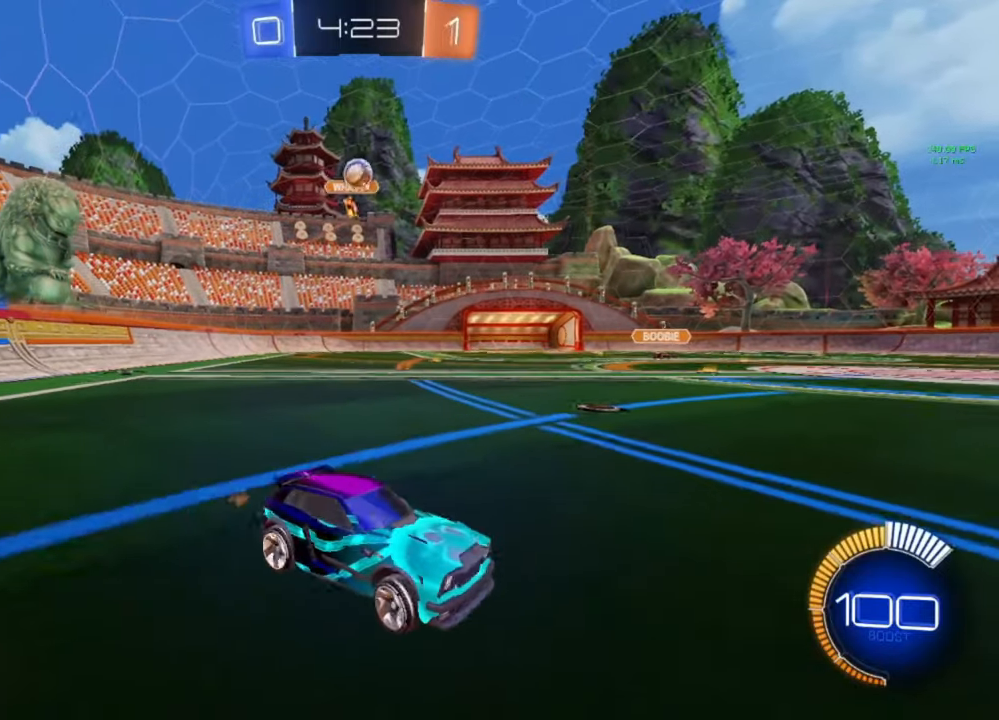
{"buttons": ["R2"], "left_stick": "center", "right_stick": "center", "events": [[33, "R2", "down"], [100, "left_stick", "center"]]}
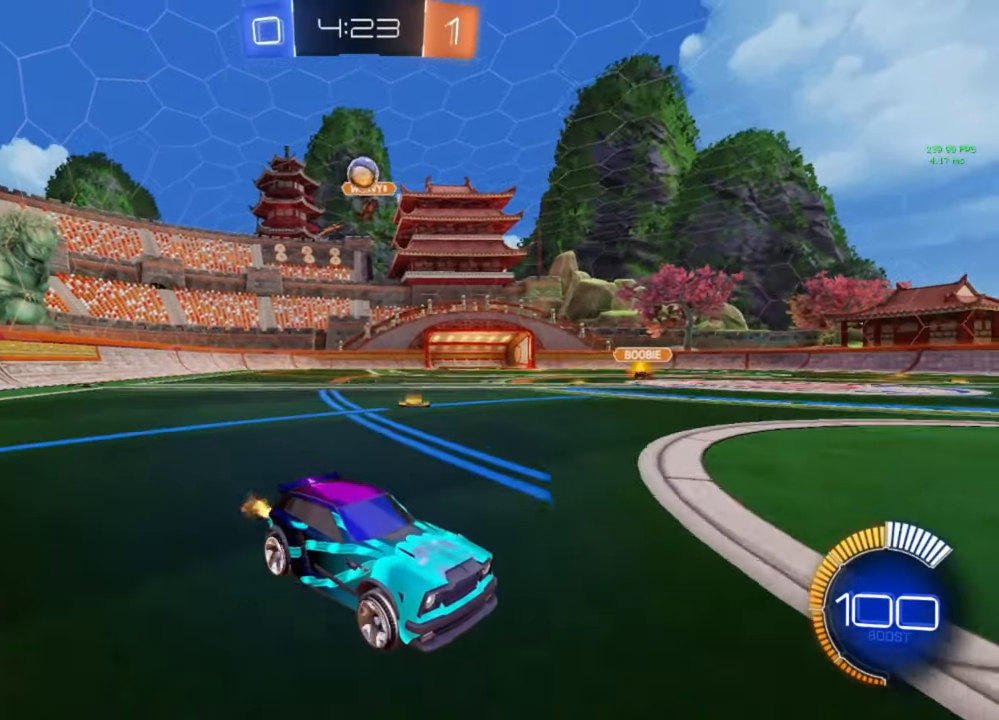
{"buttons": [], "left_stick": "center", "right_stick": "center", "events": [[233, "R2", "up"]]}
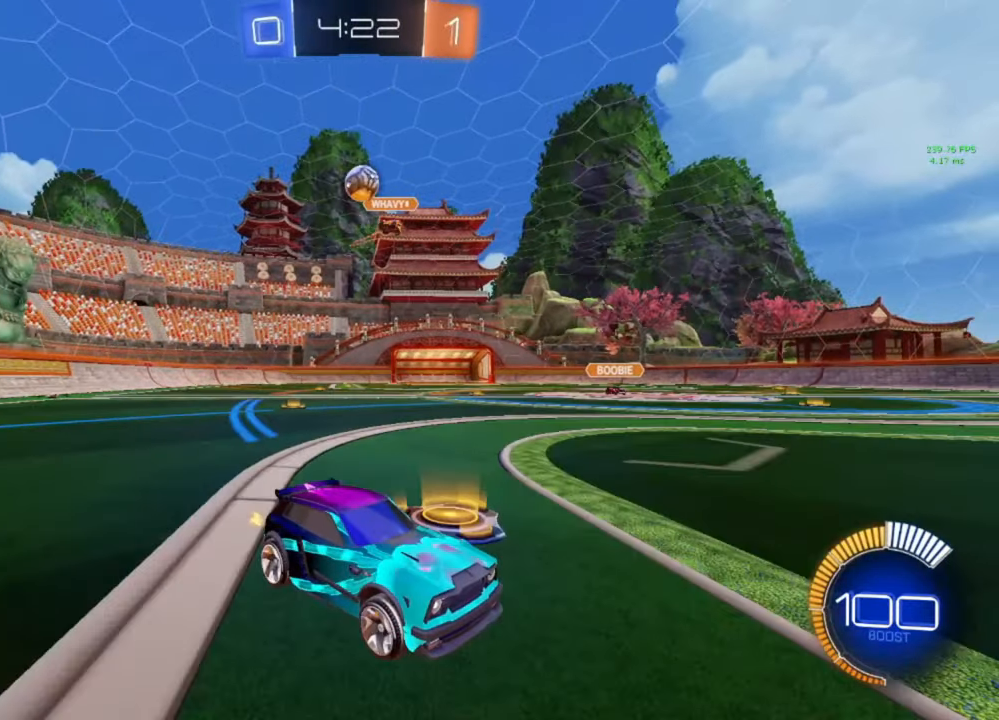
{"buttons": [], "left_stick": "left", "right_stick": "center", "events": [[133, "left_stick", "left"]]}